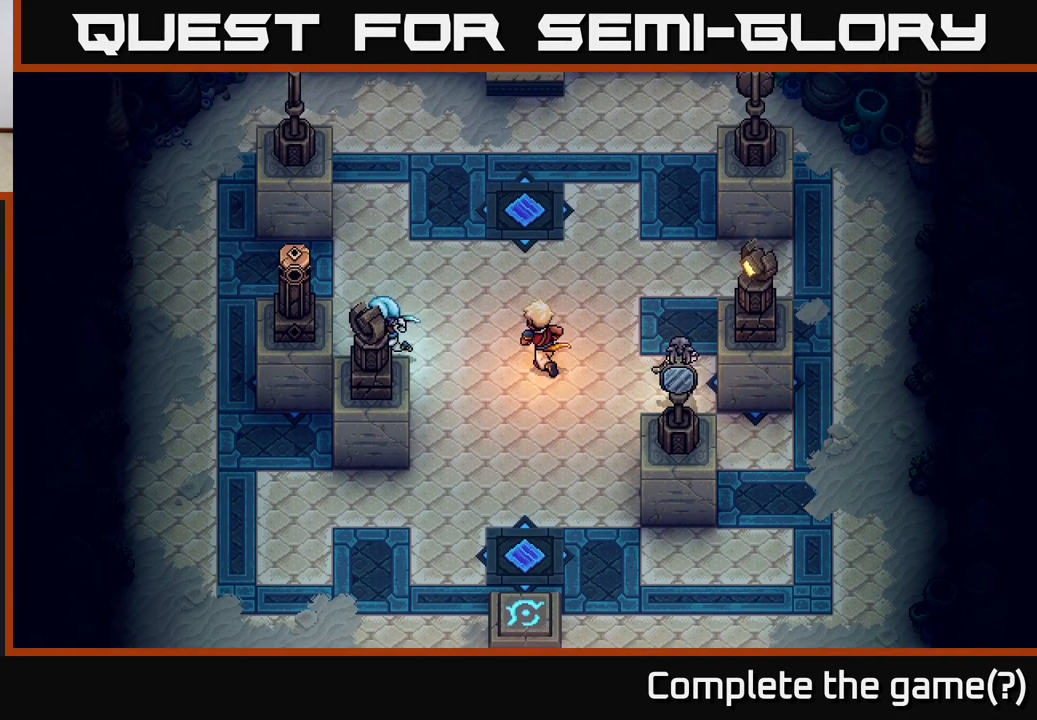
Gameplay with a controller (Xbox layout); each line is a JSON object with the inputs held at the frame after it. "events" lists button and stick changes between this image and that frame as [ms after this image, input, new state], when the widget could be followed in between.
{"buttons": [], "left_stick": "right", "right_stick": "center", "events": [[133, "X", "down"], [217, "X", "up"], [217, "left_stick", "right"], [367, "left_stick", "up-right"], [500, "left_stick", "right"]]}
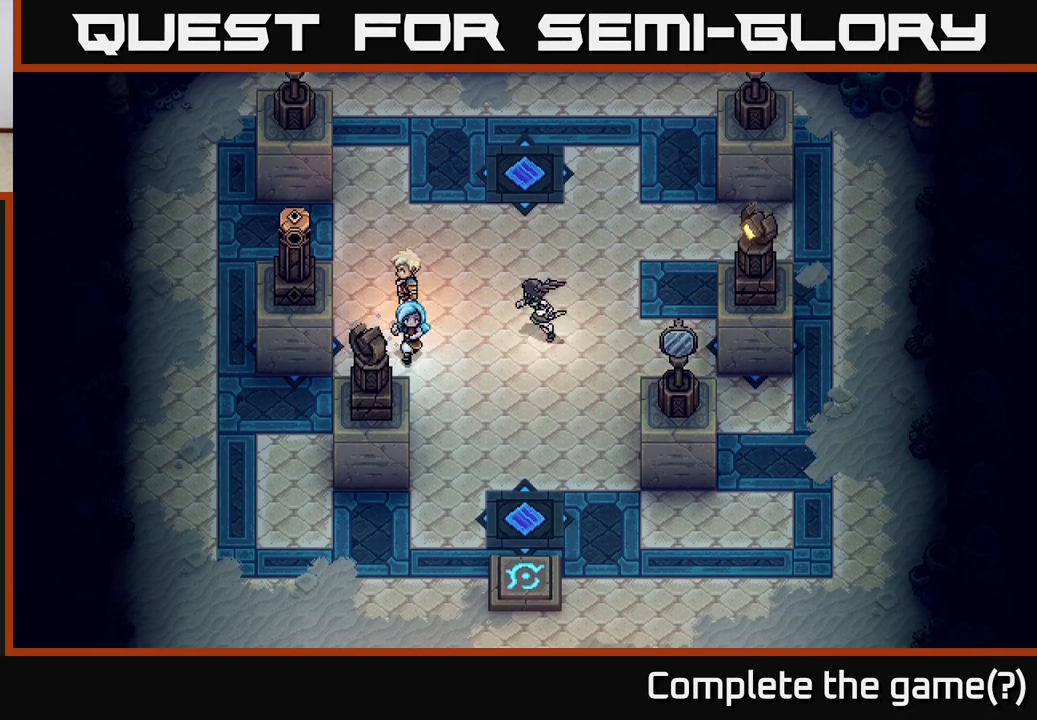
{"buttons": [], "left_stick": "right", "right_stick": "center", "events": []}
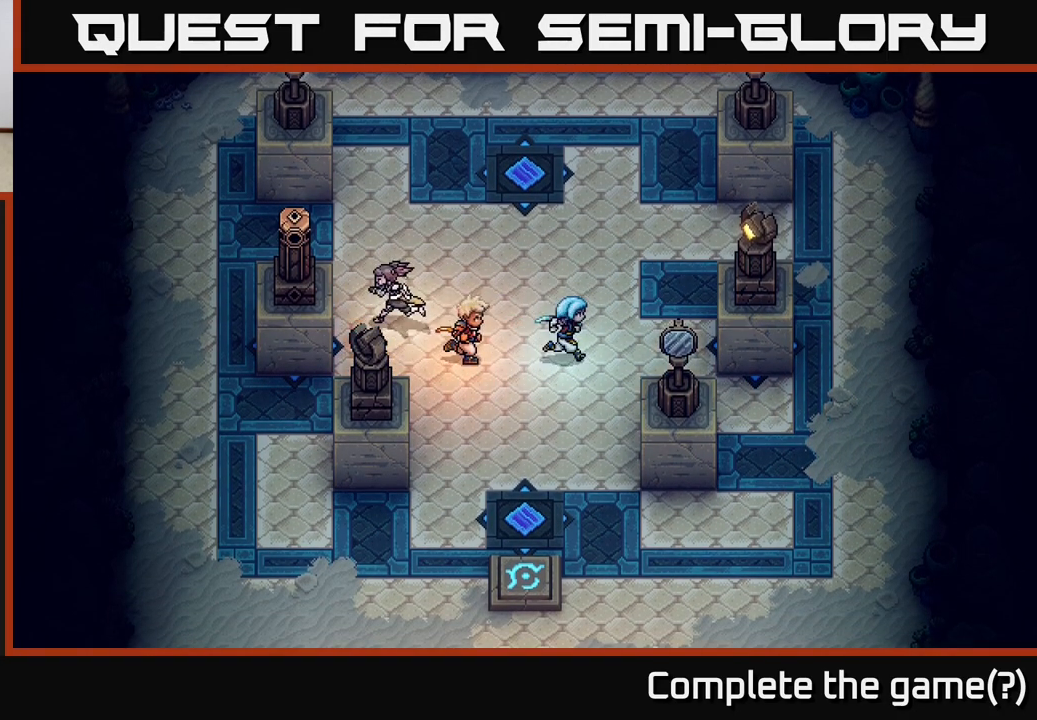
{"buttons": [], "left_stick": "down-right", "right_stick": "center", "events": [[500, "left_stick", "down-right"]]}
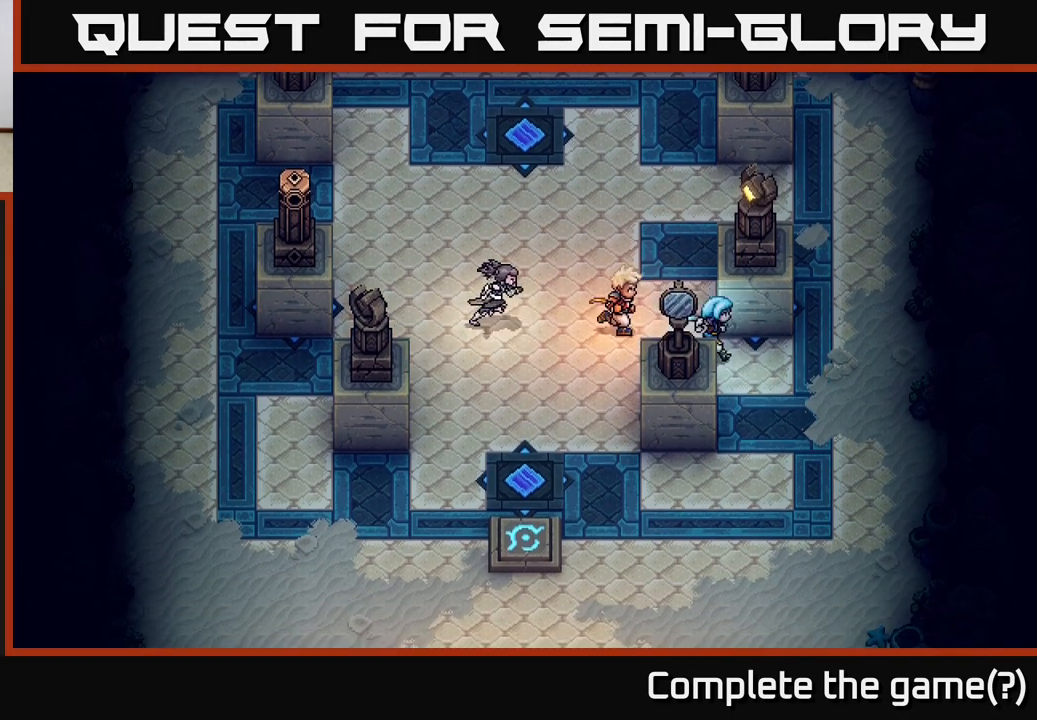
{"buttons": ["X"], "left_stick": "left", "right_stick": "center", "events": [[183, "left_stick", "down"], [400, "left_stick", "left"], [417, "X", "down"]]}
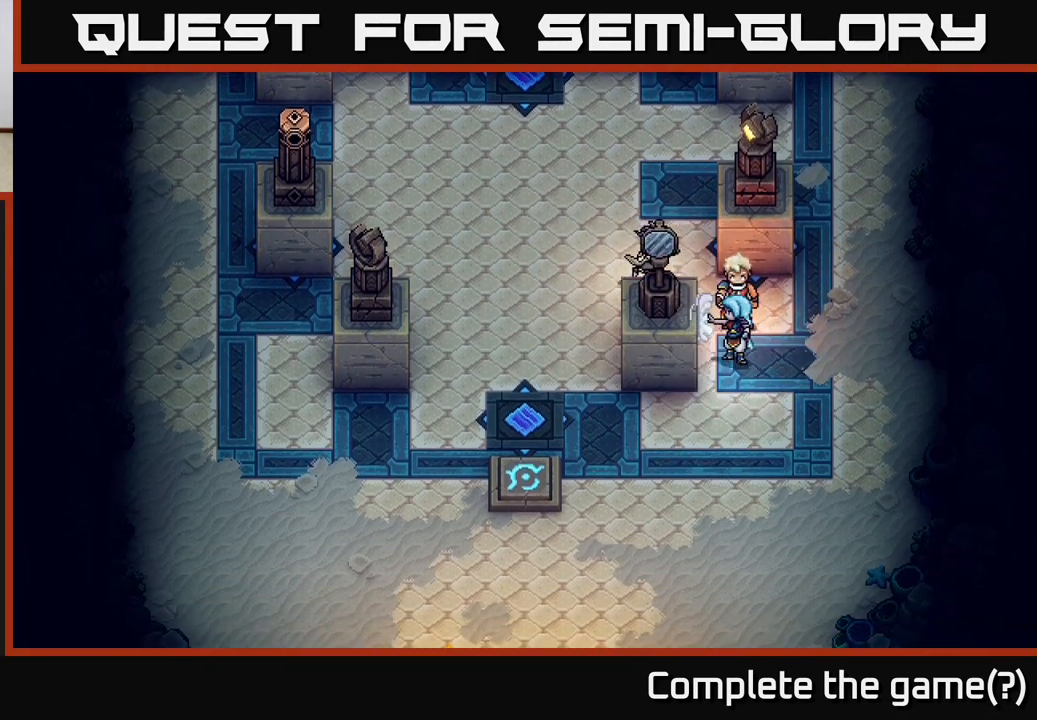
{"buttons": [], "left_stick": "up-left", "right_stick": "center", "events": [[50, "X", "up"], [183, "left_stick", "up-left"]]}
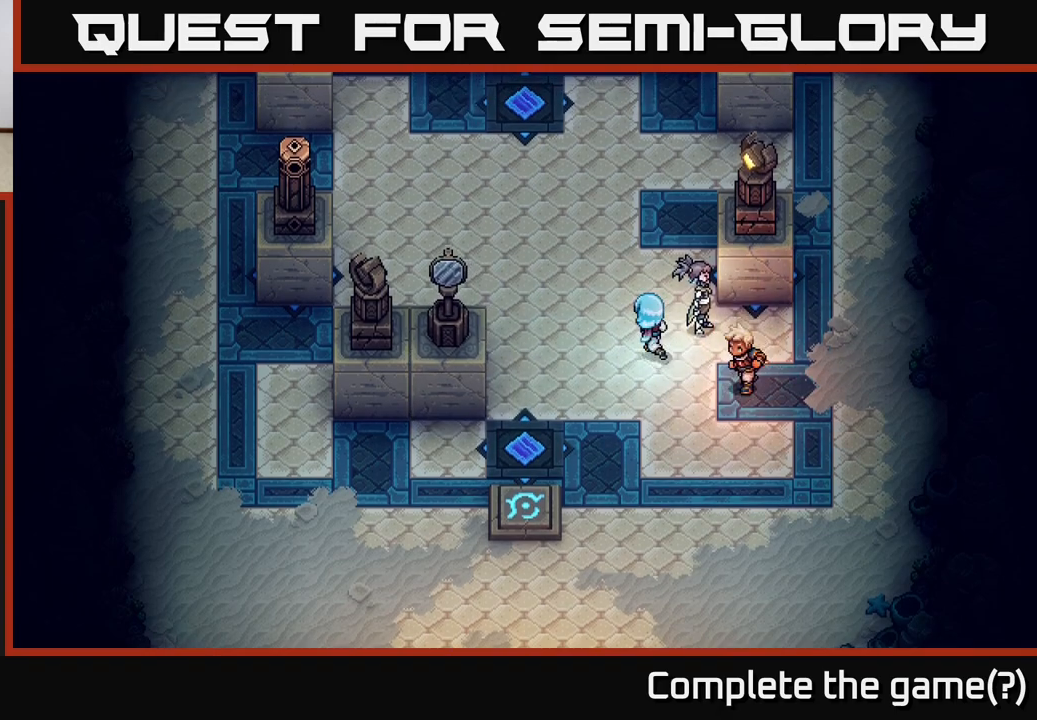
{"buttons": [], "left_stick": "left", "right_stick": "center", "events": [[283, "left_stick", "left"]]}
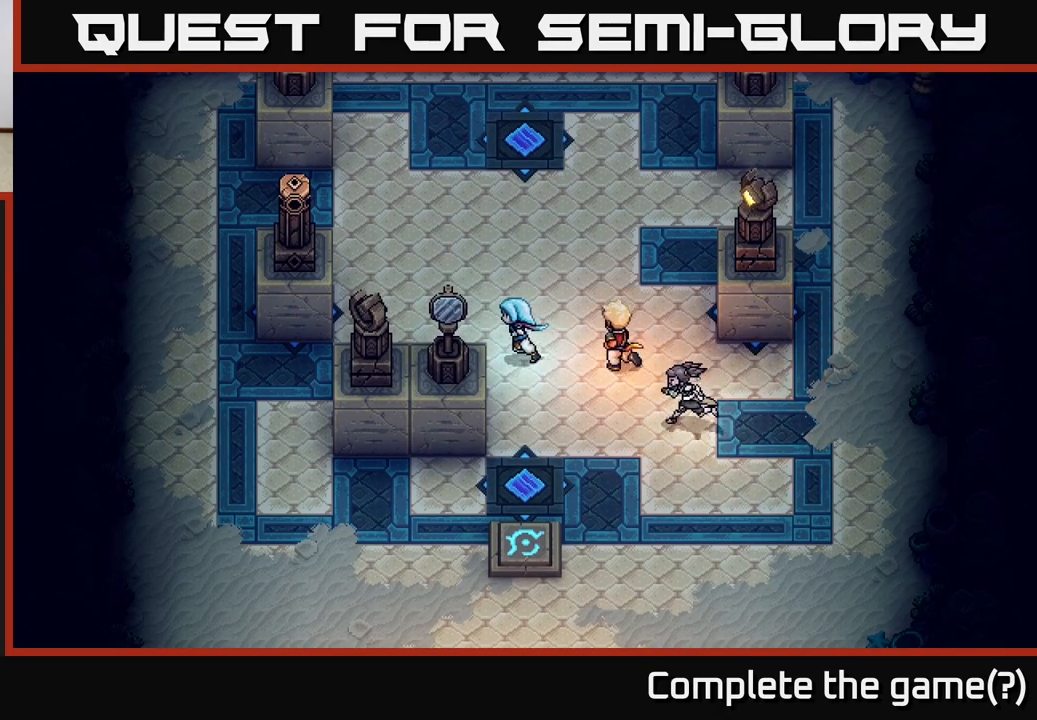
{"buttons": [], "left_stick": "center", "right_stick": "center", "events": [[217, "left_stick", "down"], [267, "X", "down"], [400, "X", "up"], [433, "left_stick", "center"]]}
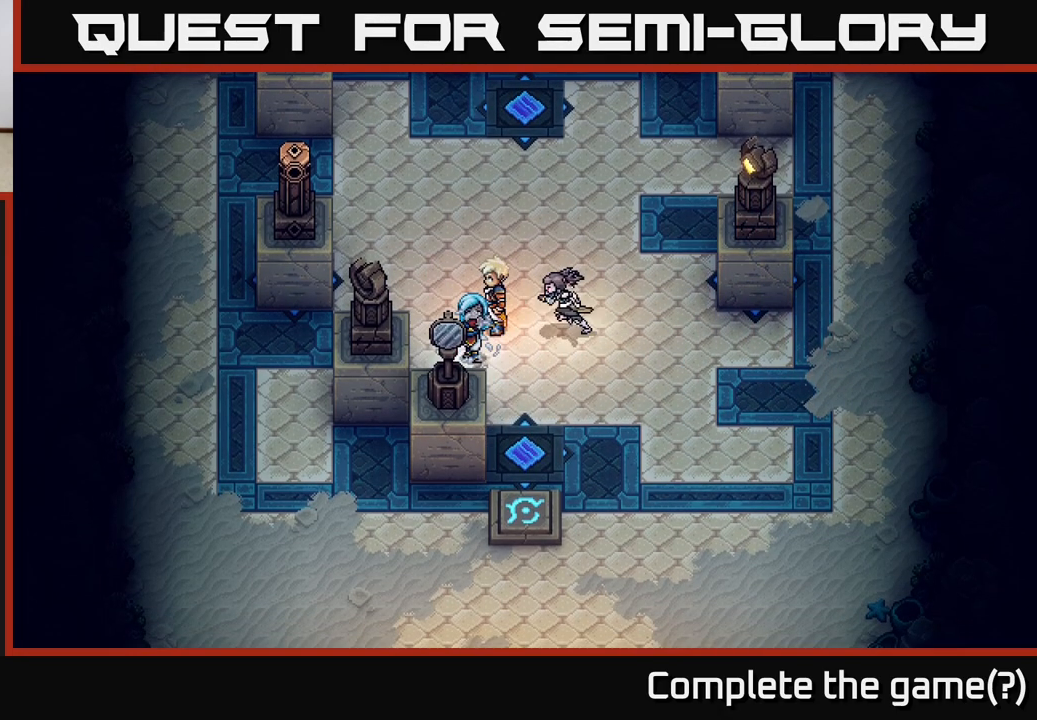
{"buttons": [], "left_stick": "center", "right_stick": "center", "events": [[117, "left_stick", "right"], [200, "left_stick", "down"], [350, "left_stick", "left"], [450, "left_stick", "center"]]}
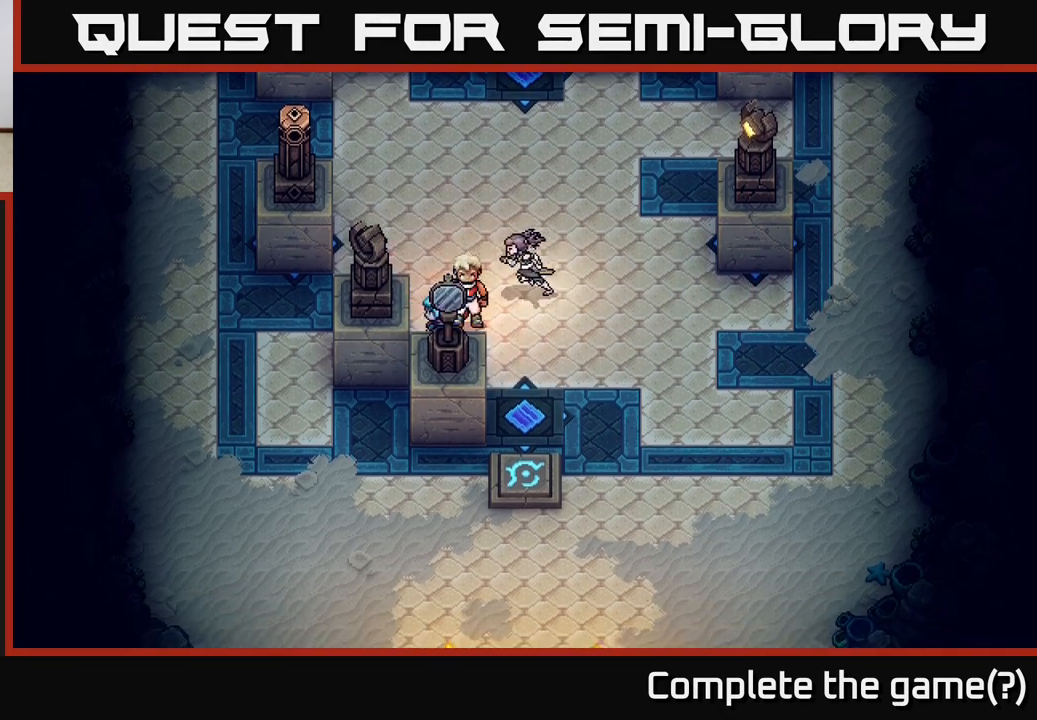
{"buttons": [], "left_stick": "down", "right_stick": "center", "events": [[17, "left_stick", "right"], [333, "left_stick", "down"]]}
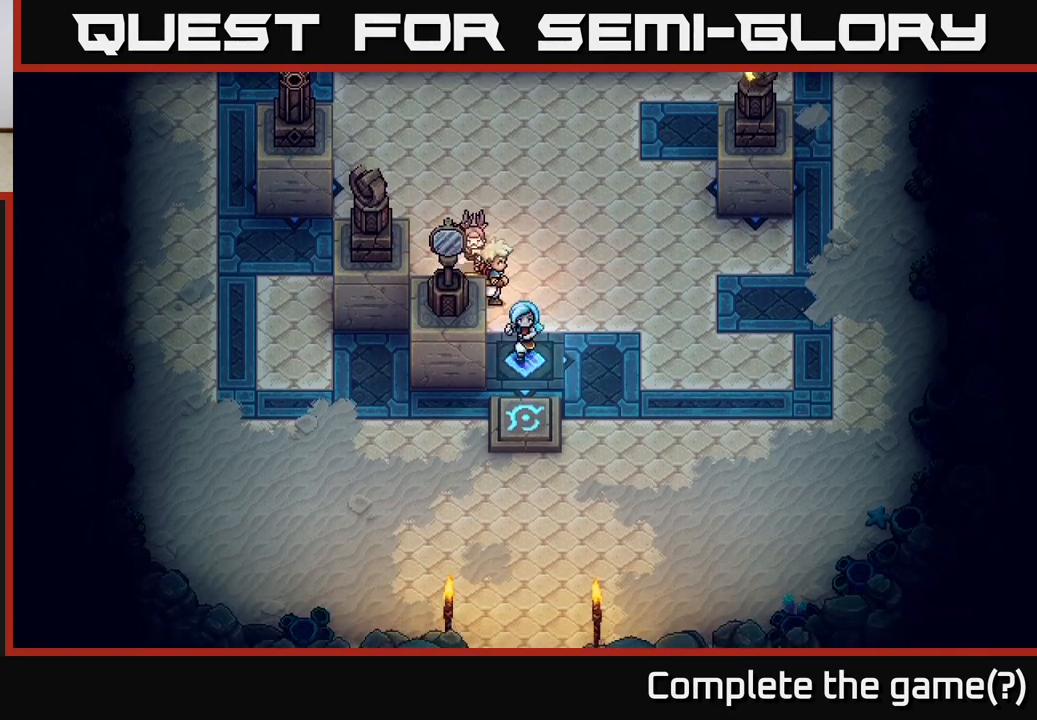
{"buttons": [], "left_stick": "down", "right_stick": "center", "events": [[100, "left_stick", "down-left"], [383, "left_stick", "down"]]}
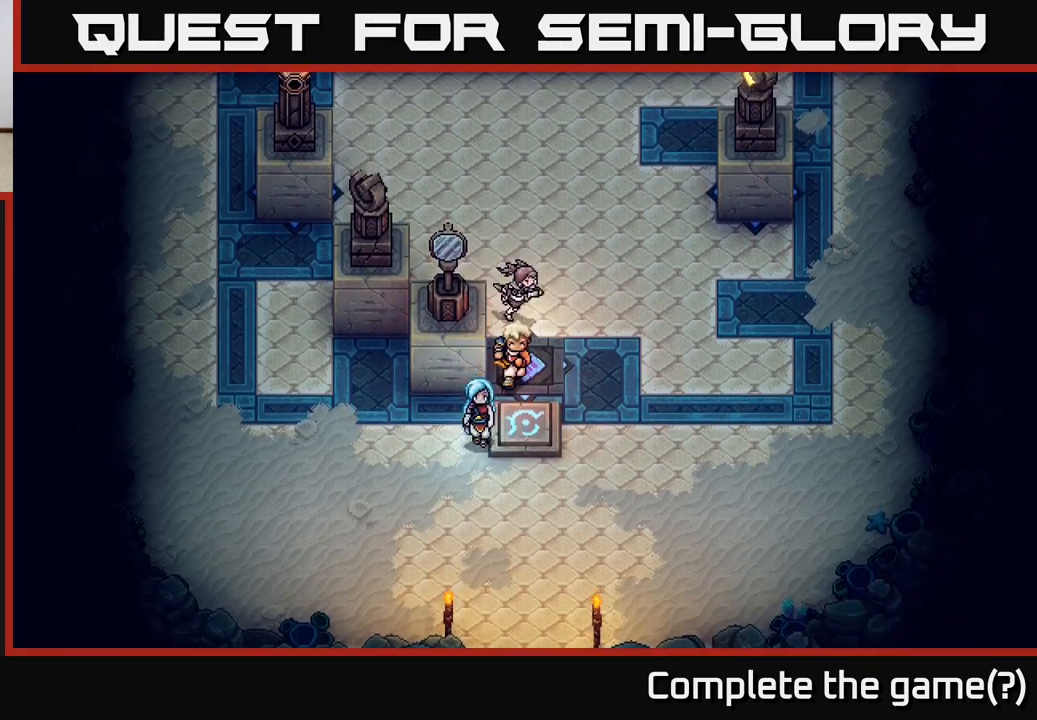
{"buttons": [], "left_stick": "left", "right_stick": "center", "events": [[17, "left_stick", "left"], [250, "left_stick", "up-left"], [450, "left_stick", "left"]]}
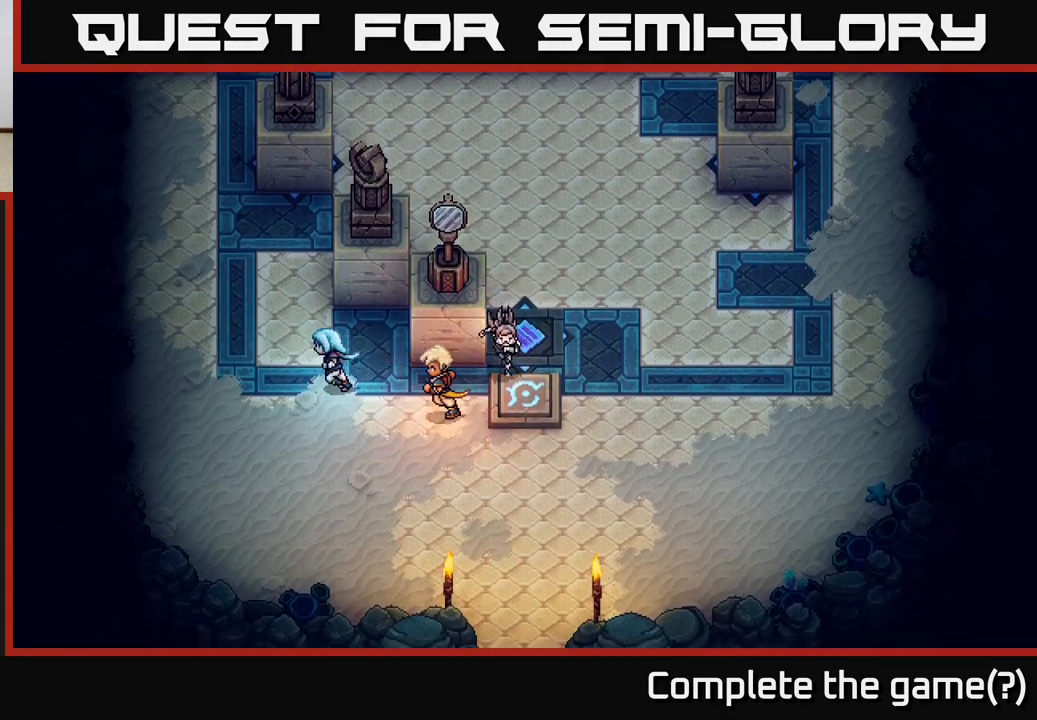
{"buttons": [], "left_stick": "right", "right_stick": "center", "events": [[183, "left_stick", "down"], [300, "left_stick", "down-right"], [433, "left_stick", "right"]]}
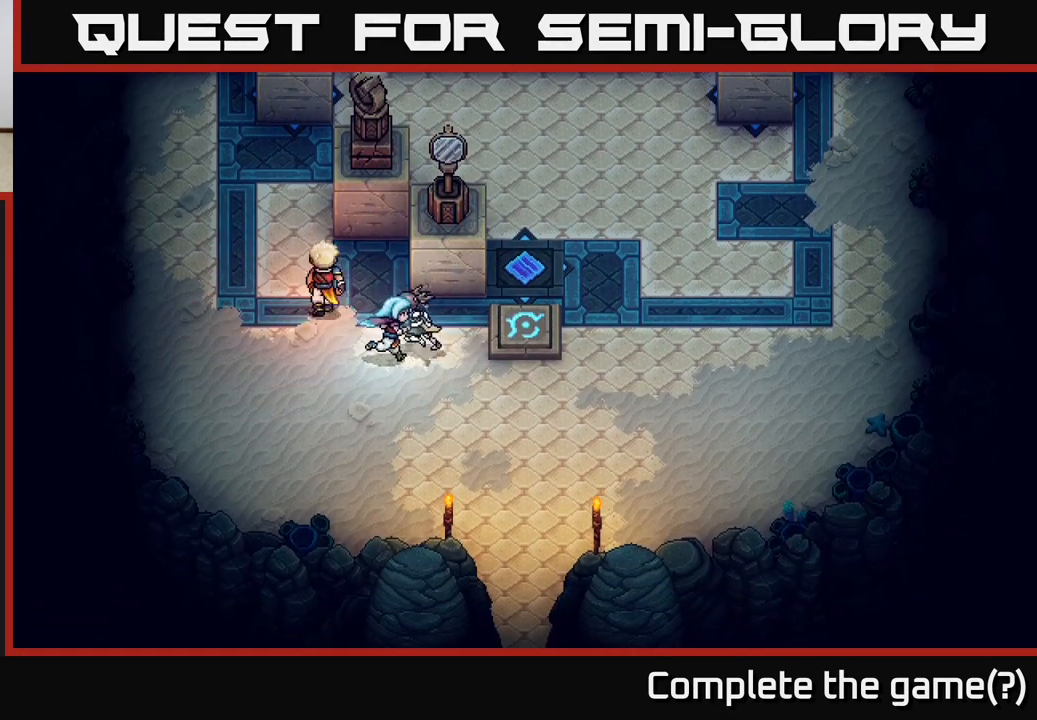
{"buttons": [], "left_stick": "up-right", "right_stick": "center", "events": [[317, "left_stick", "up-right"]]}
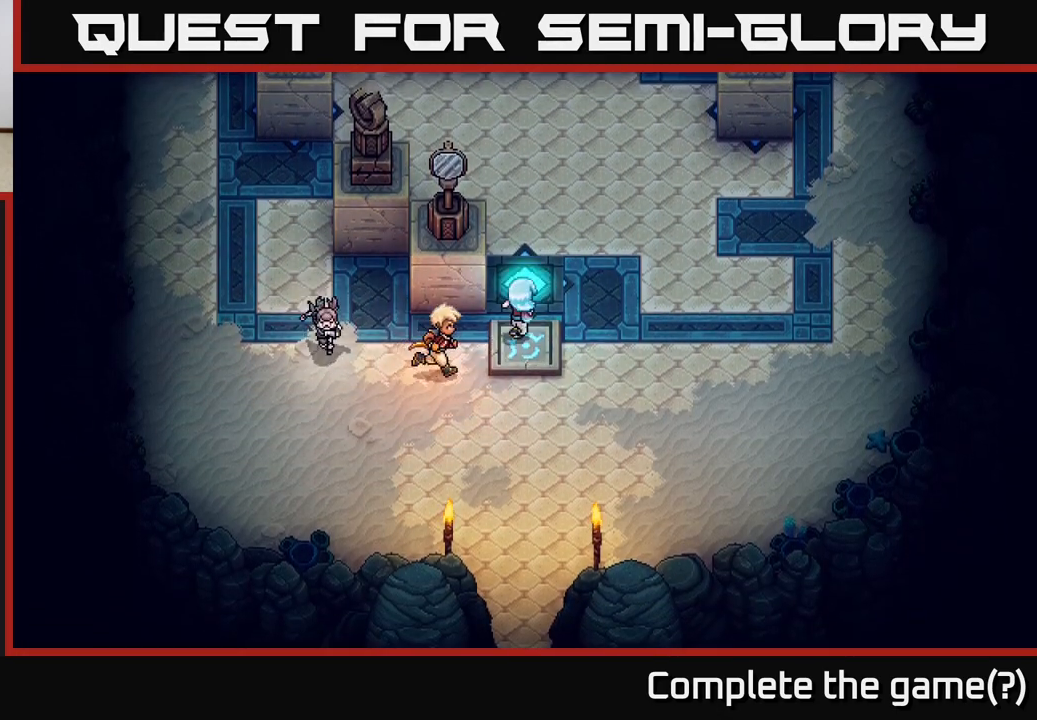
{"buttons": [], "left_stick": "up", "right_stick": "center", "events": [[150, "left_stick", "up"]]}
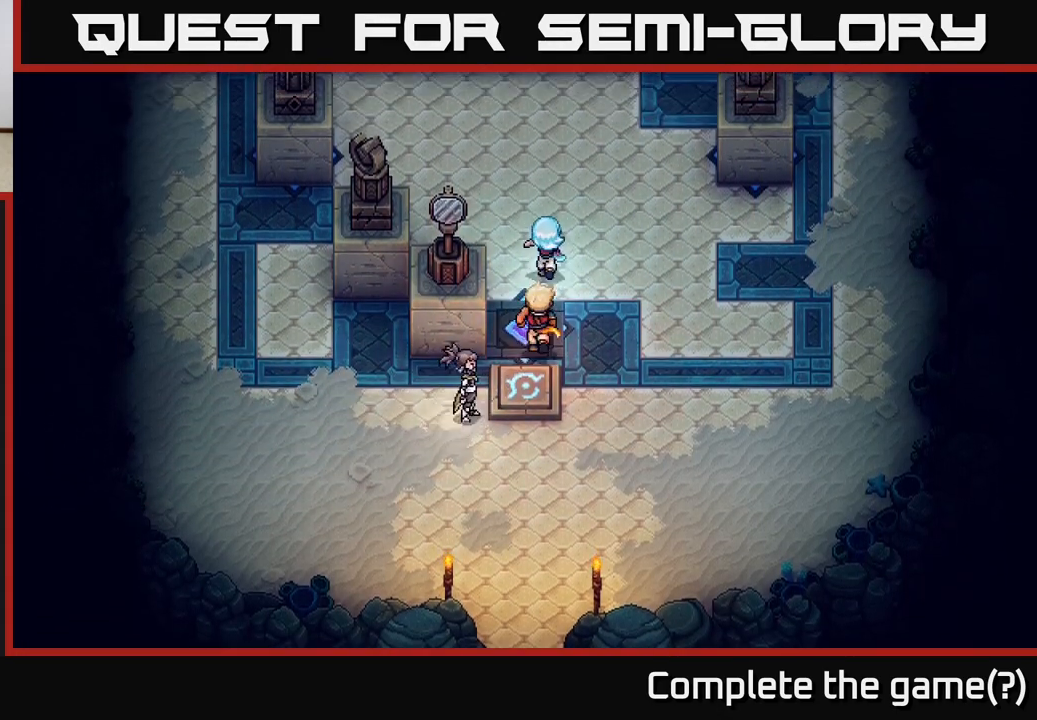
{"buttons": [], "left_stick": "up", "right_stick": "center", "events": []}
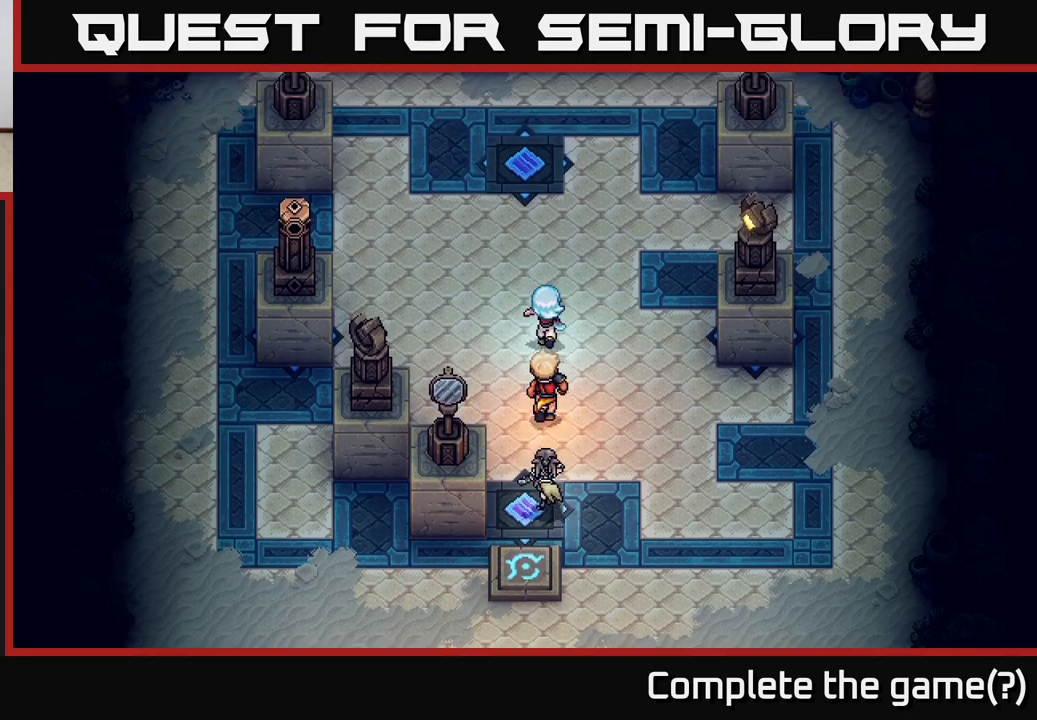
{"buttons": [], "left_stick": "center", "right_stick": "center", "events": [[283, "left_stick", "center"]]}
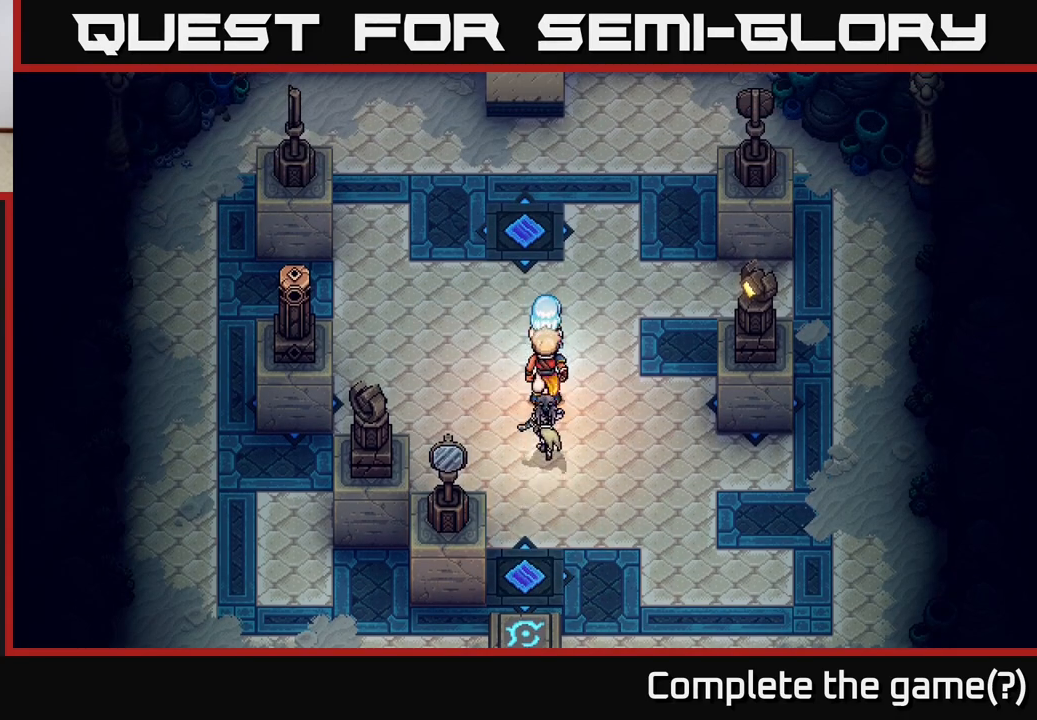
{"buttons": [], "left_stick": "center", "right_stick": "center", "events": [[83, "left_stick", "up"], [283, "left_stick", "center"]]}
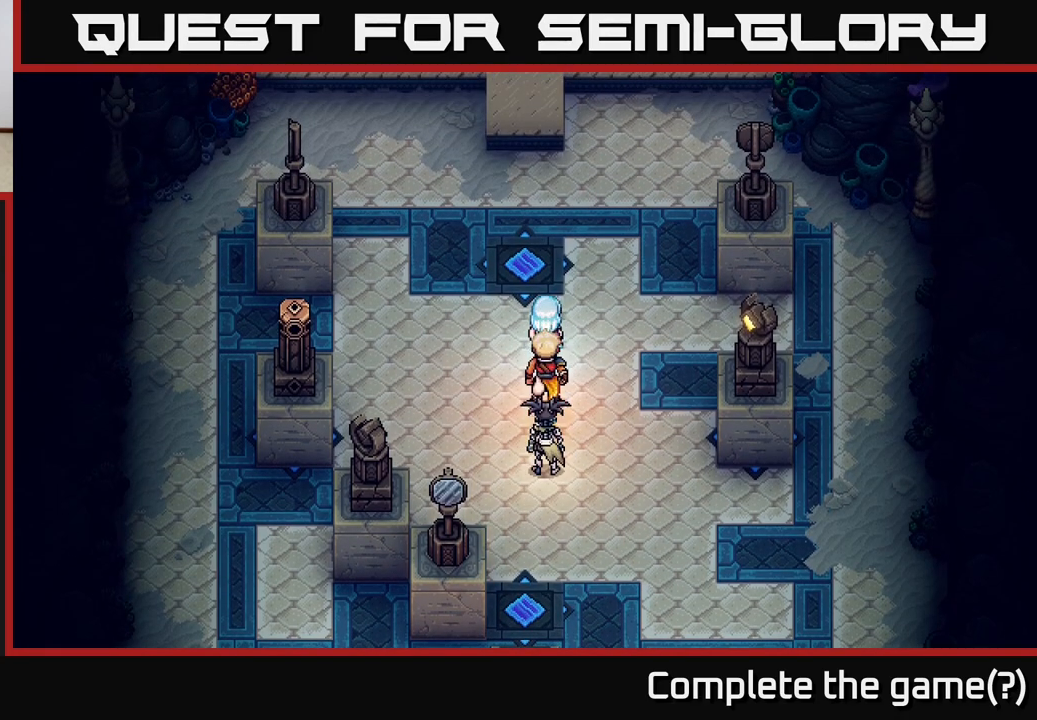
{"buttons": [], "left_stick": "center", "right_stick": "center", "events": []}
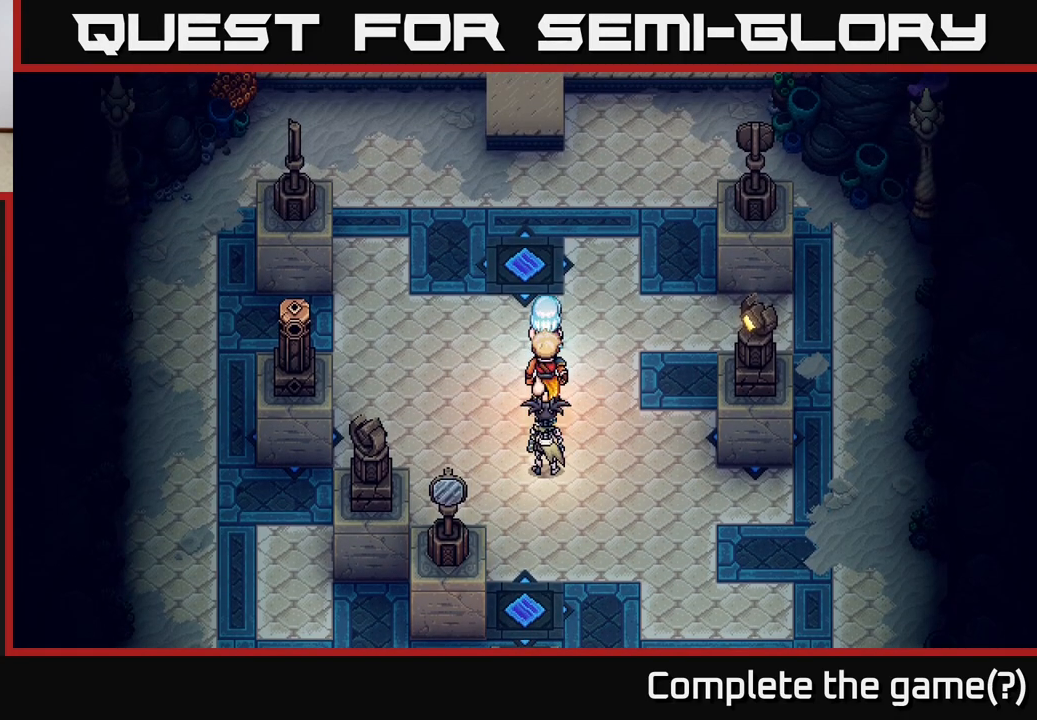
{"buttons": [], "left_stick": "center", "right_stick": "center", "events": []}
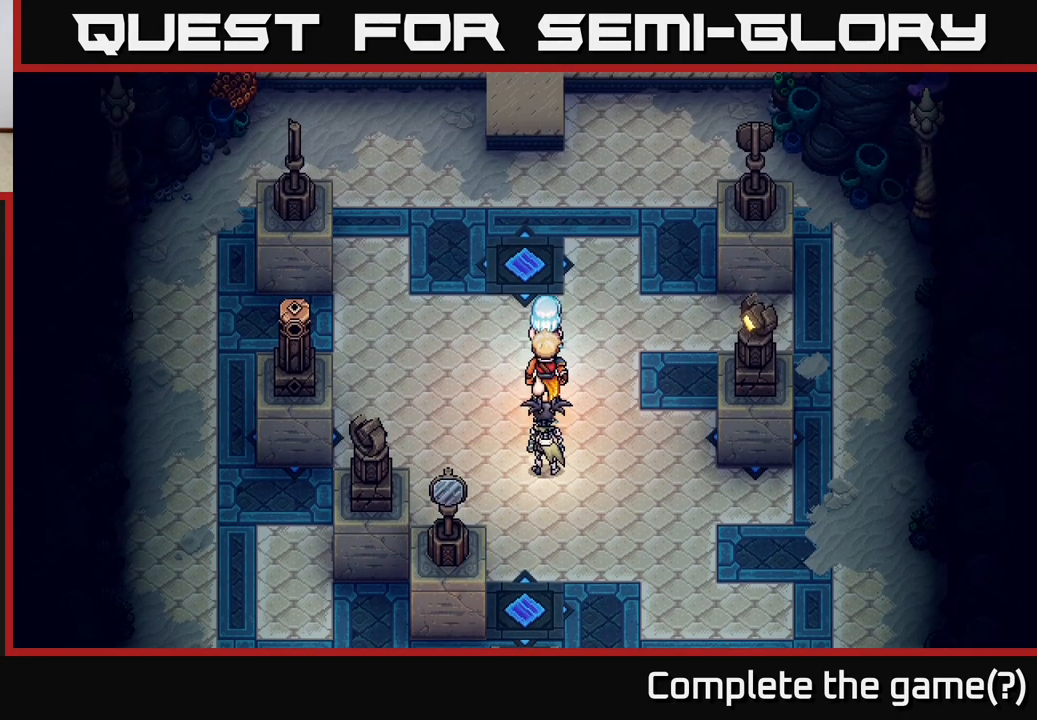
{"buttons": [], "left_stick": "center", "right_stick": "center", "events": []}
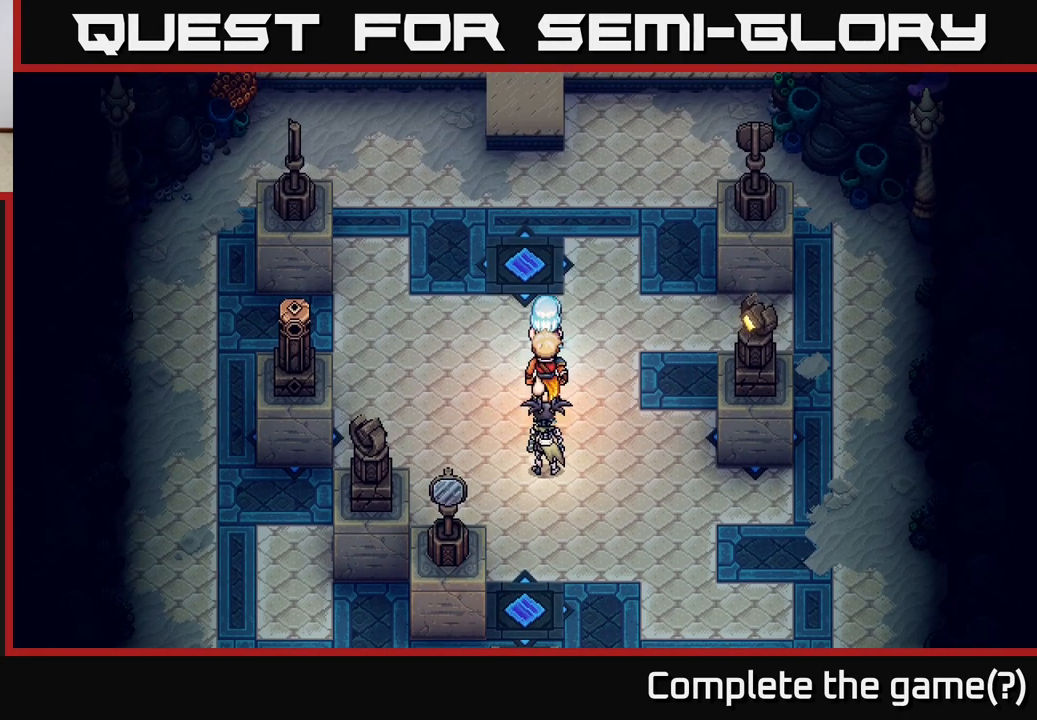
{"buttons": [], "left_stick": "center", "right_stick": "center", "events": []}
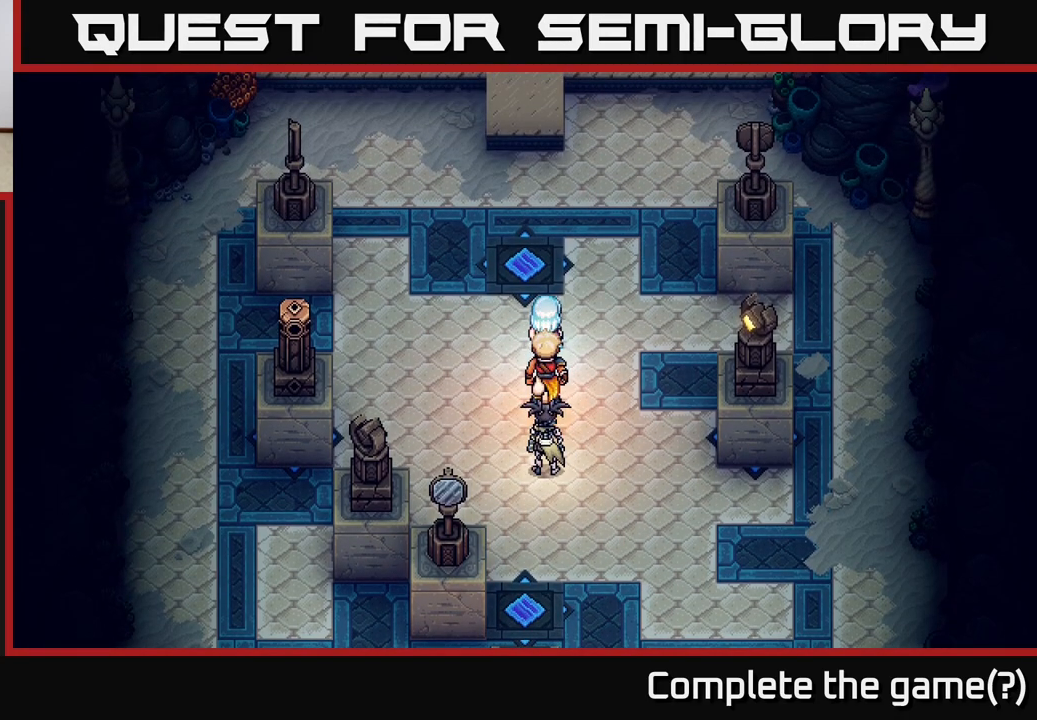
{"buttons": [], "left_stick": "center", "right_stick": "center", "events": []}
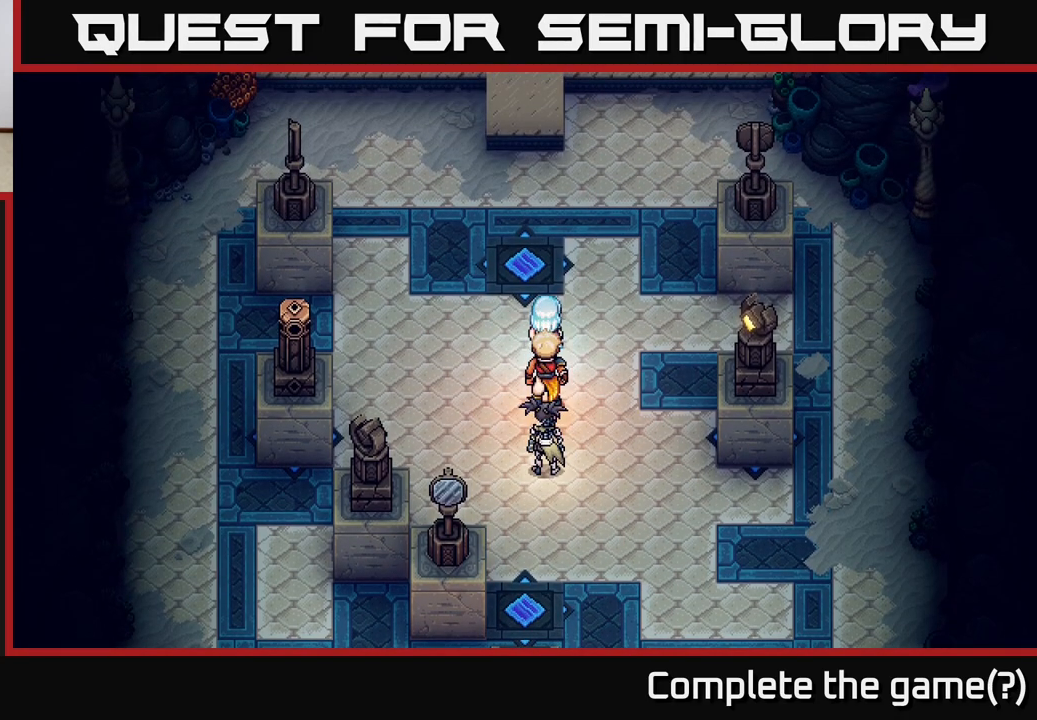
{"buttons": [], "left_stick": "center", "right_stick": "center", "events": []}
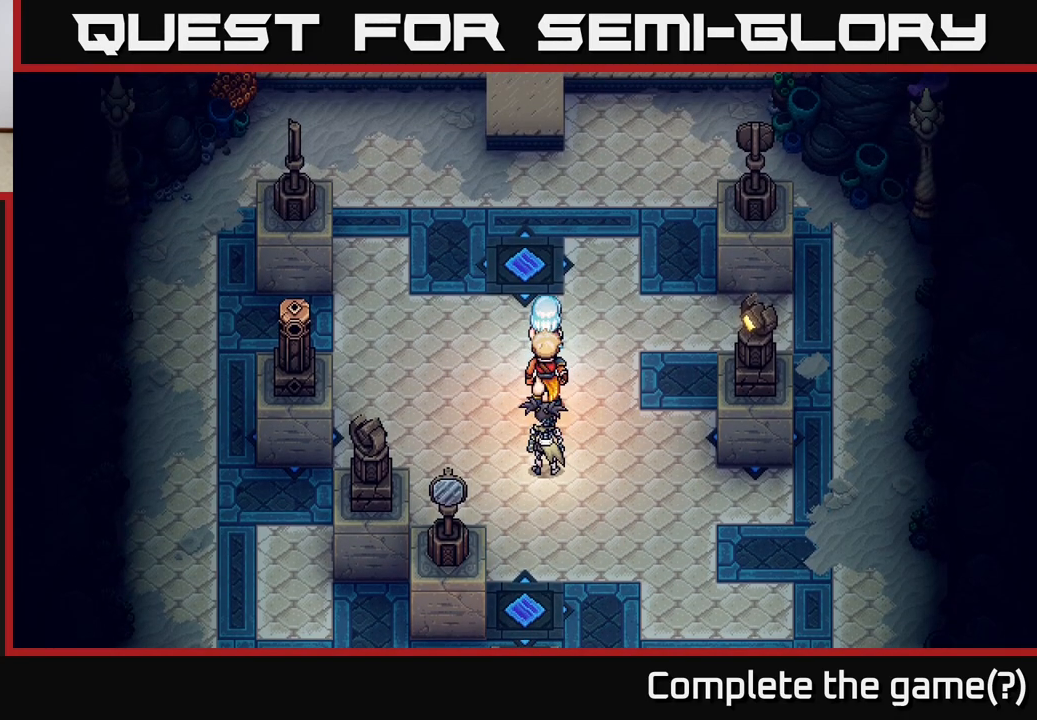
{"buttons": [], "left_stick": "up", "right_stick": "center", "events": [[500, "left_stick", "up"]]}
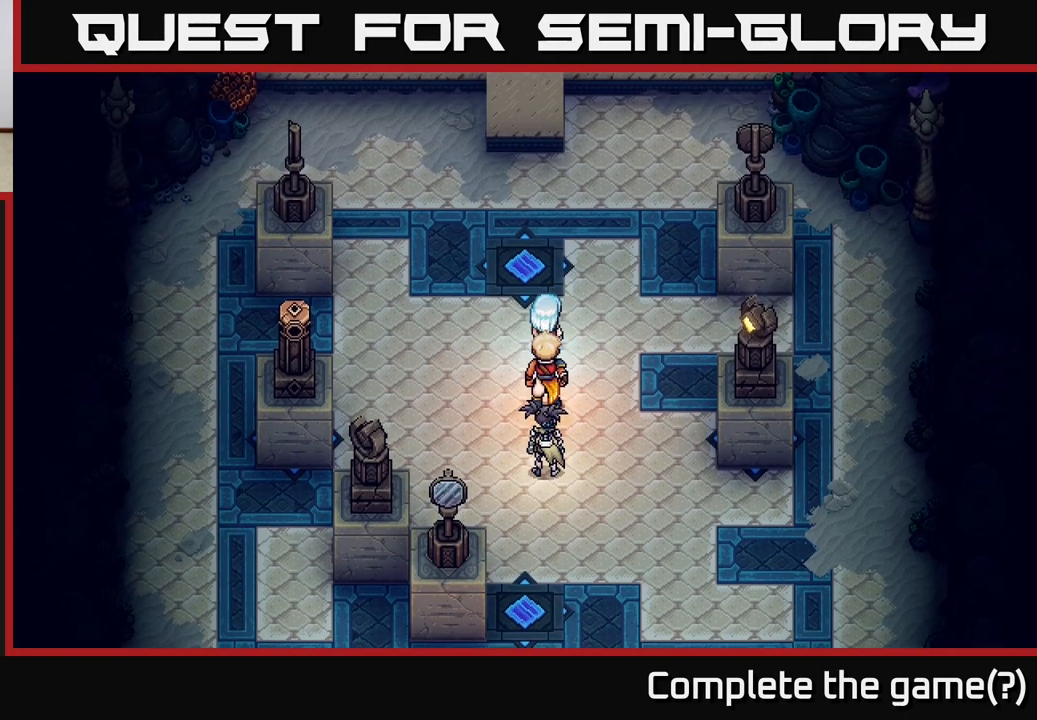
{"buttons": [], "left_stick": "right", "right_stick": "center", "events": [[250, "left_stick", "right"]]}
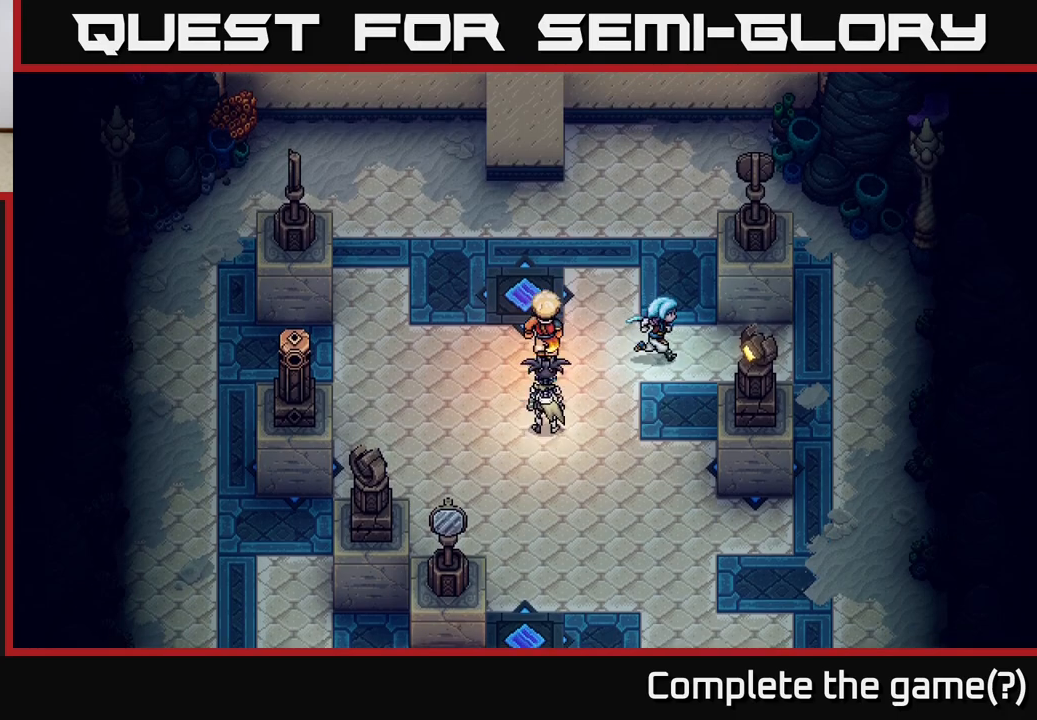
{"buttons": [], "left_stick": "up-right", "right_stick": "center", "events": [[450, "left_stick", "up-right"]]}
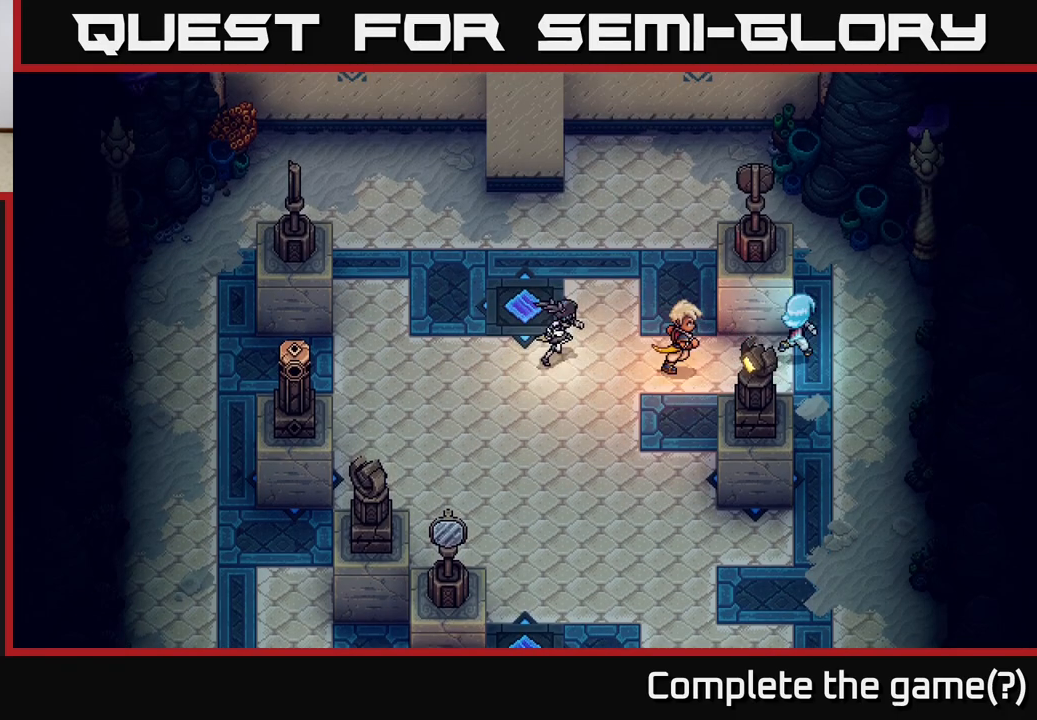
{"buttons": [], "left_stick": "up-left", "right_stick": "center", "events": [[100, "left_stick", "up"], [467, "left_stick", "up-left"]]}
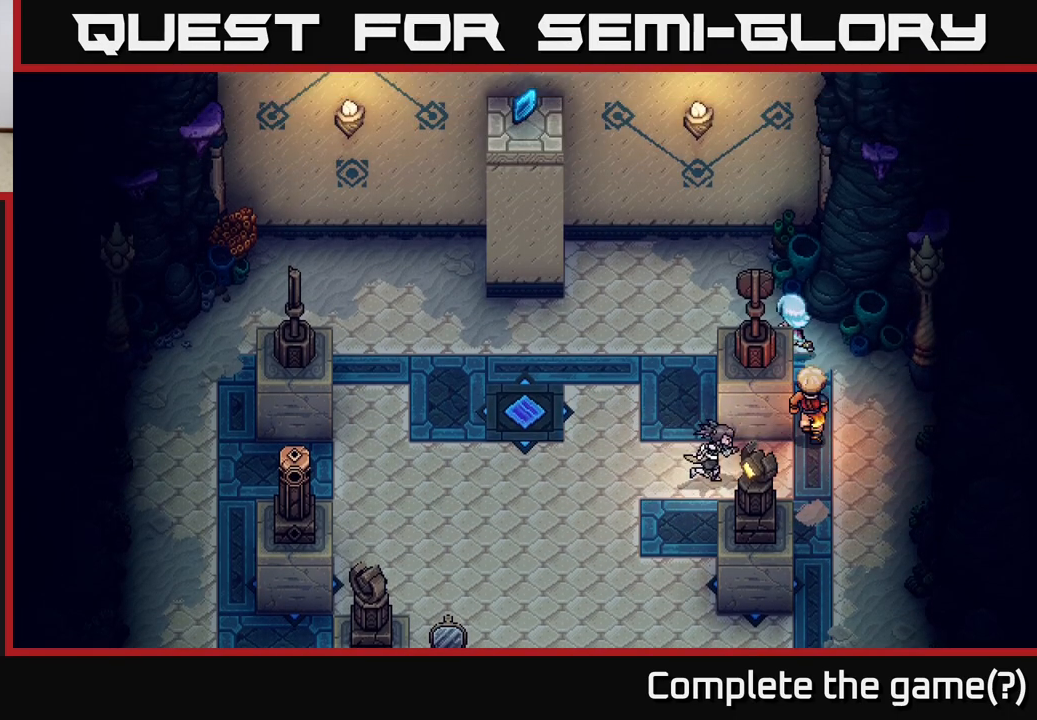
{"buttons": [], "left_stick": "center", "right_stick": "center", "events": [[183, "left_stick", "down-left"], [233, "left_stick", "down"], [267, "X", "down"], [367, "X", "up"], [483, "left_stick", "center"]]}
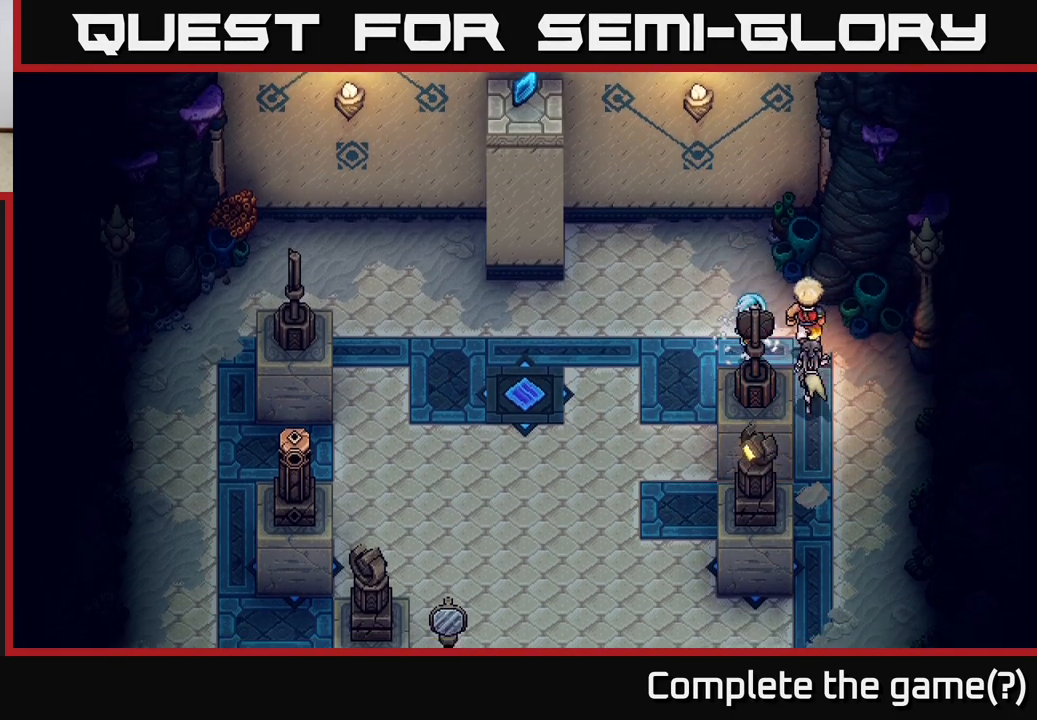
{"buttons": [], "left_stick": "down-right", "right_stick": "center", "events": [[150, "left_stick", "down-right"]]}
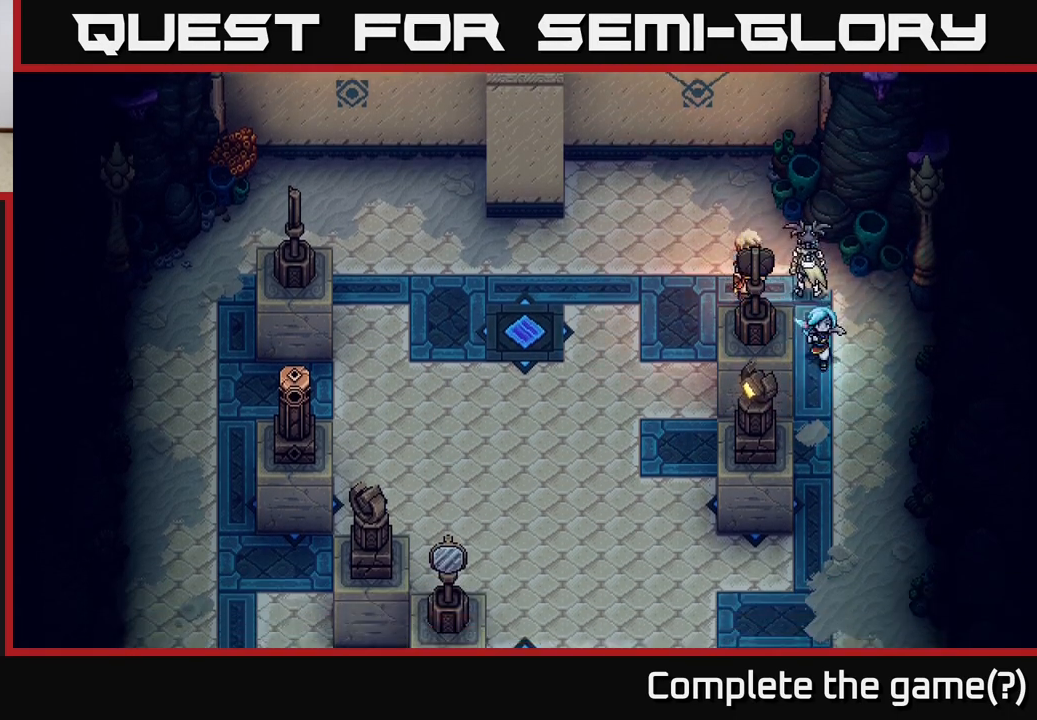
{"buttons": [], "left_stick": "center", "right_stick": "center", "events": [[150, "left_stick", "down-left"], [217, "X", "down"], [217, "left_stick", "left"], [367, "X", "up"], [433, "left_stick", "center"]]}
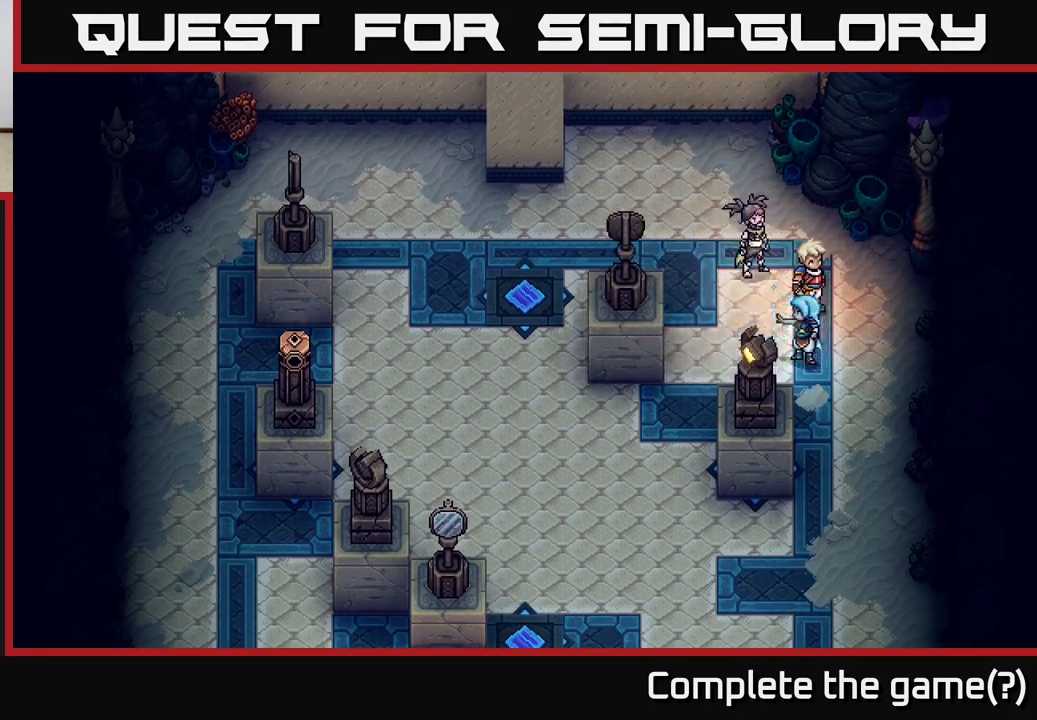
{"buttons": [], "left_stick": "left", "right_stick": "center", "events": [[17, "left_stick", "left"]]}